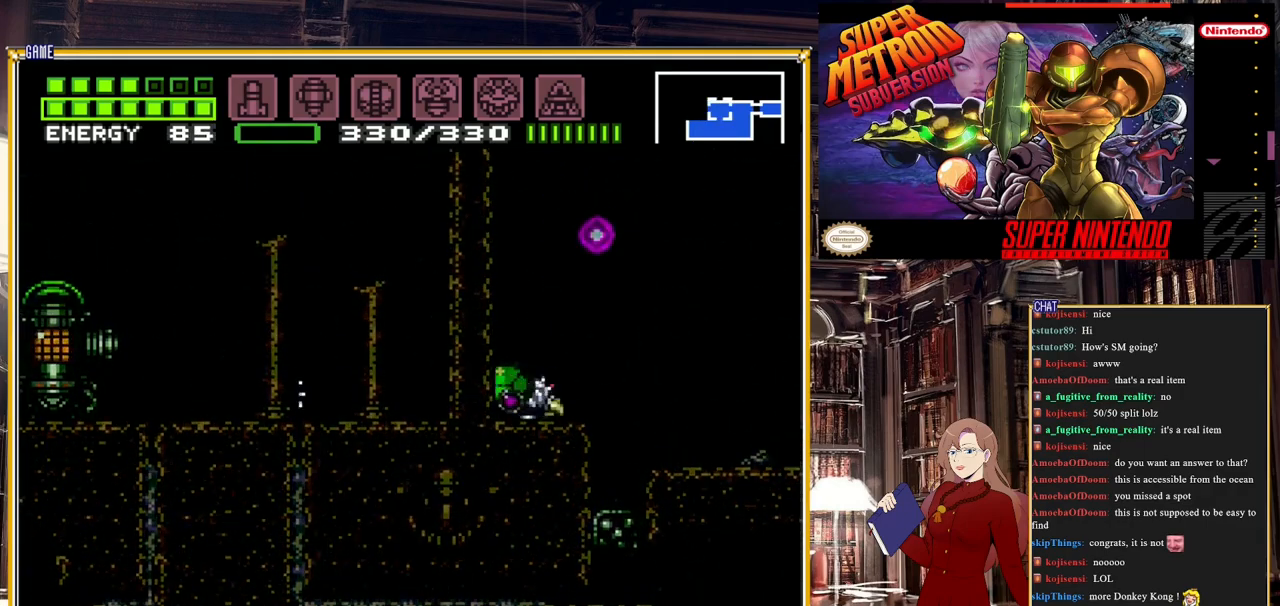
Gameplay with a controller (Nintendo layout); each line is a JSON object with the inputs held at the frame after it. "events" lists button and stick changes between this image and that frame as [ms after this image, input, new state], when the widget could be followed in between. Not read: L3 R3.
{"buttons": [], "events": [[417, "DPAD_RIGHT", "down"], [483, "DPAD_RIGHT", "up"]]}
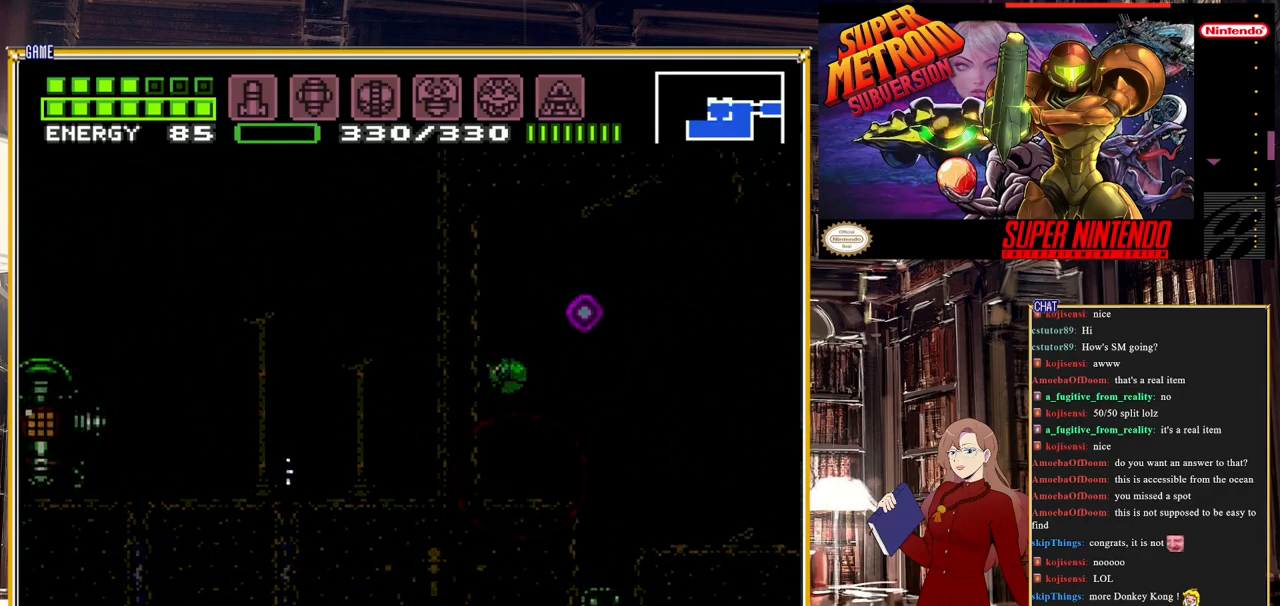
{"buttons": [], "events": [[217, "DPAD_UP", "down"], [317, "DPAD_UP", "up"]]}
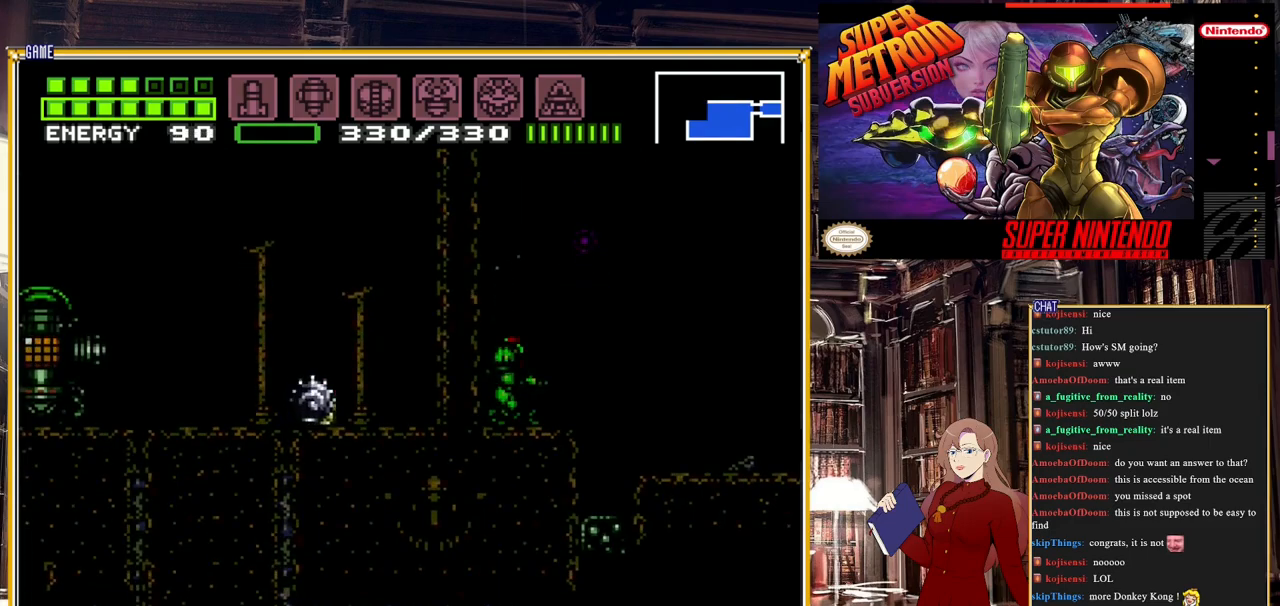
{"buttons": ["DPAD_LEFT"], "events": [[33, "DPAD_RIGHT", "down"], [100, "A", "down"], [300, "DPAD_RIGHT", "up"], [350, "A", "up"], [400, "DPAD_LEFT", "down"]]}
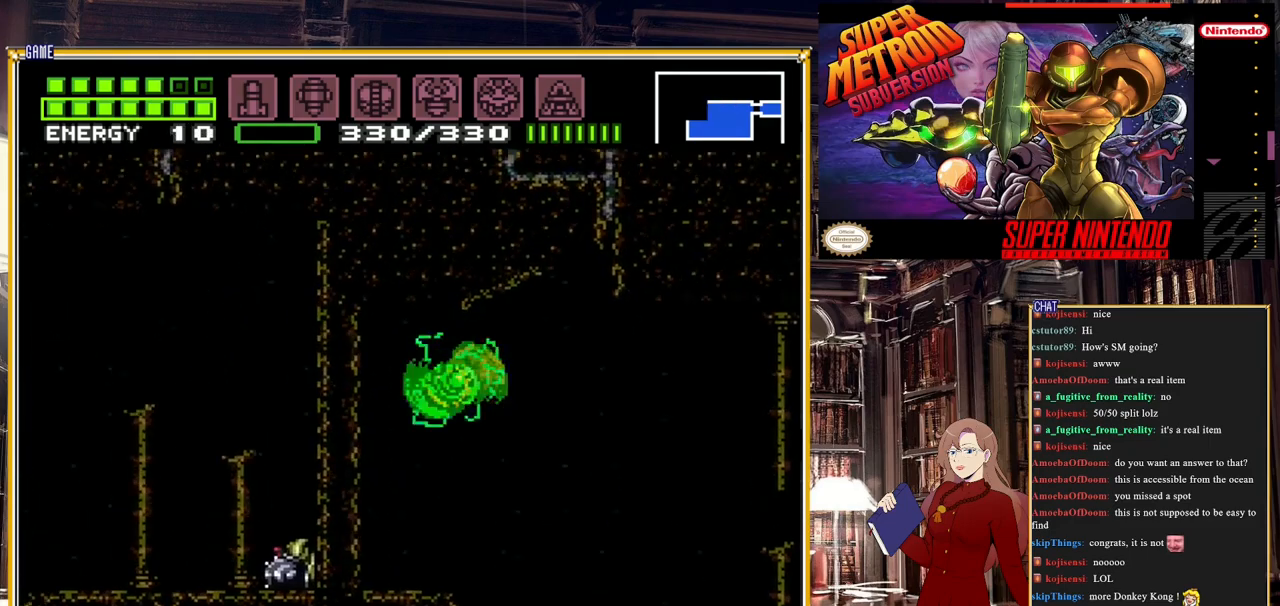
{"buttons": ["DPAD_RIGHT"], "events": [[67, "DPAD_LEFT", "up"], [317, "DPAD_RIGHT", "down"]]}
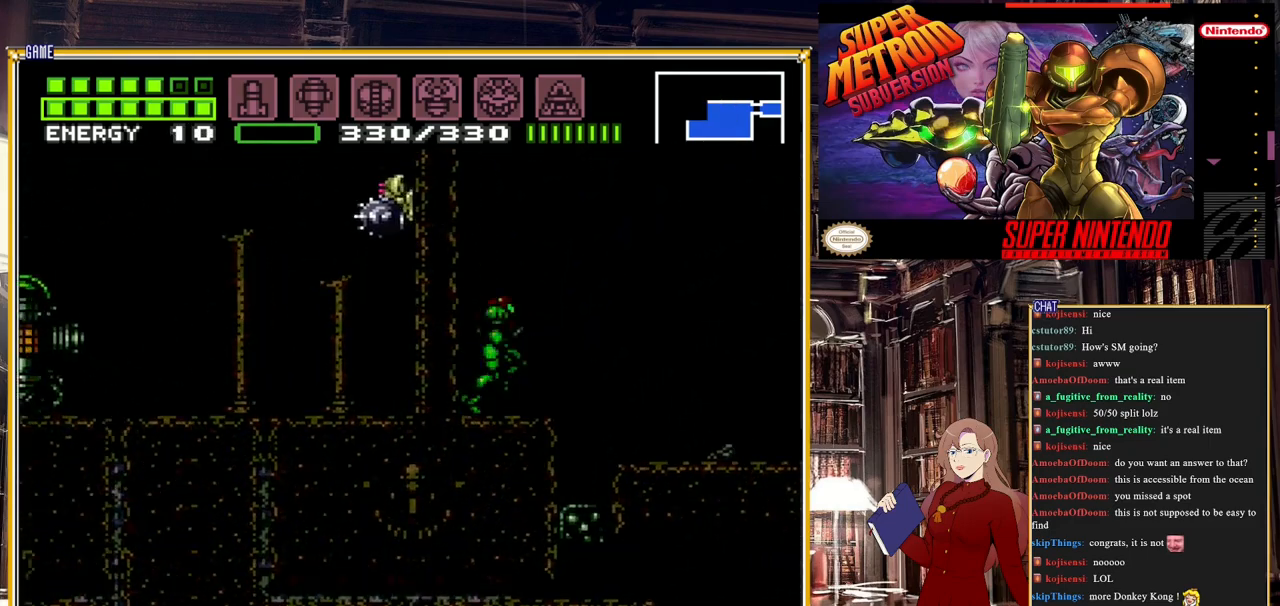
{"buttons": ["DPAD_RIGHT"], "events": [[83, "A", "down"], [283, "A", "up"]]}
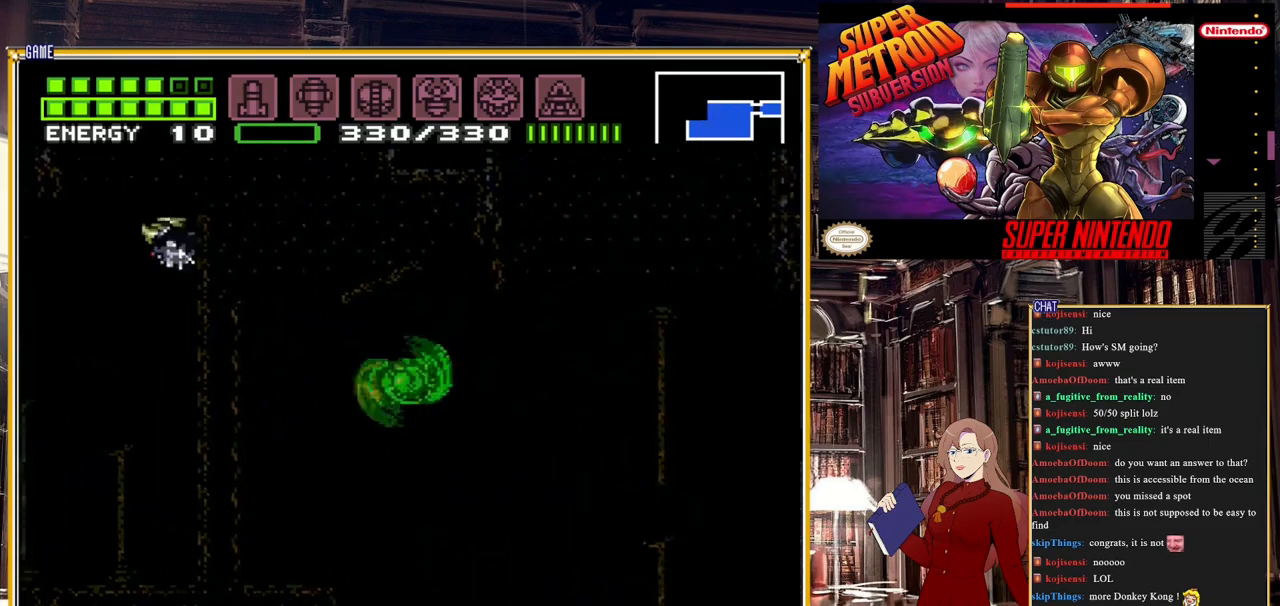
{"buttons": [], "events": [[217, "DPAD_RIGHT", "up"], [300, "DPAD_LEFT", "down"], [400, "DPAD_LEFT", "up"]]}
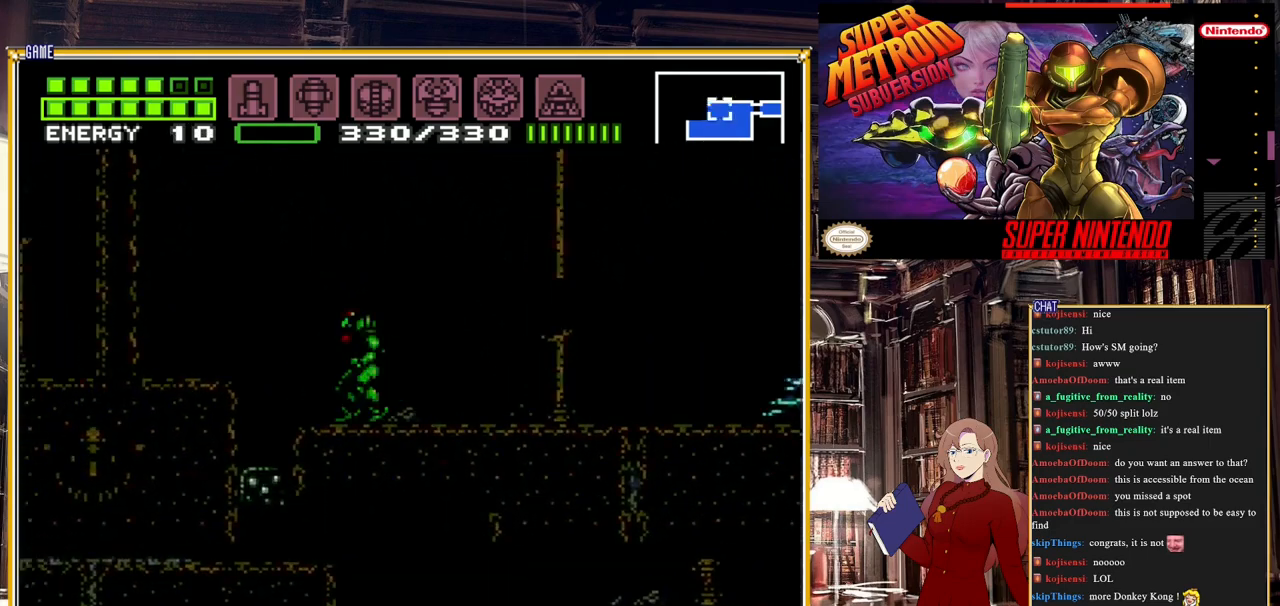
{"buttons": ["DPAD_LEFT"], "events": [[183, "DPAD_LEFT", "down"], [300, "A", "down"], [433, "A", "up"]]}
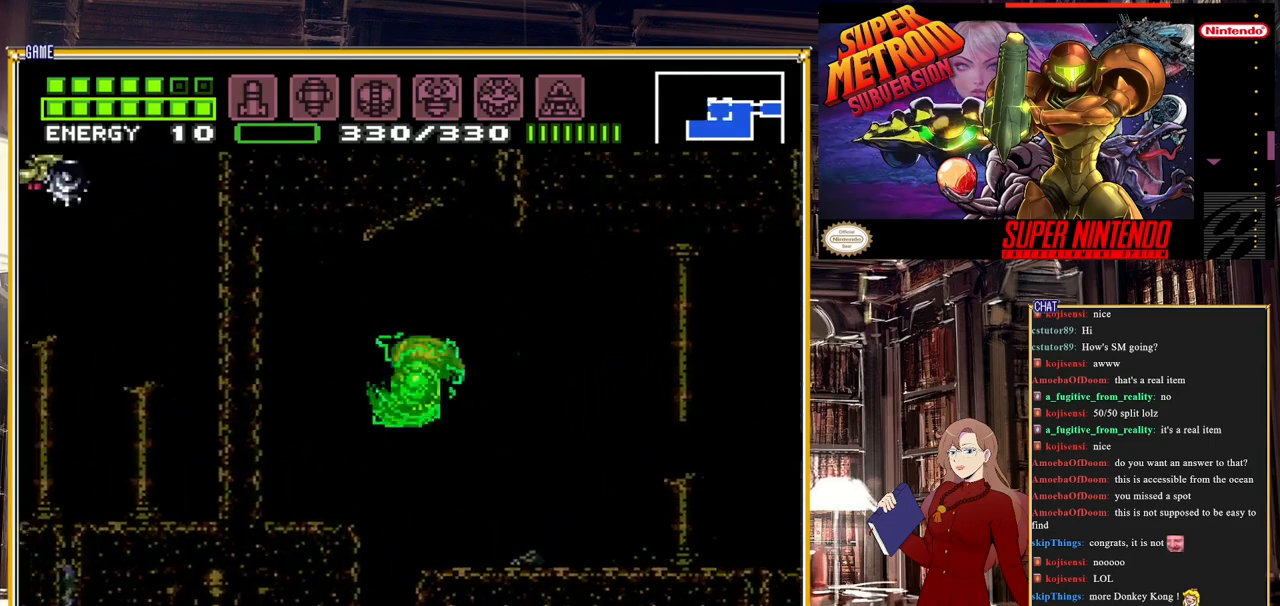
{"buttons": ["X"], "events": [[233, "X", "down"], [267, "DPAD_LEFT", "up"], [283, "X", "up"], [367, "X", "down"], [433, "X", "up"], [500, "X", "down"]]}
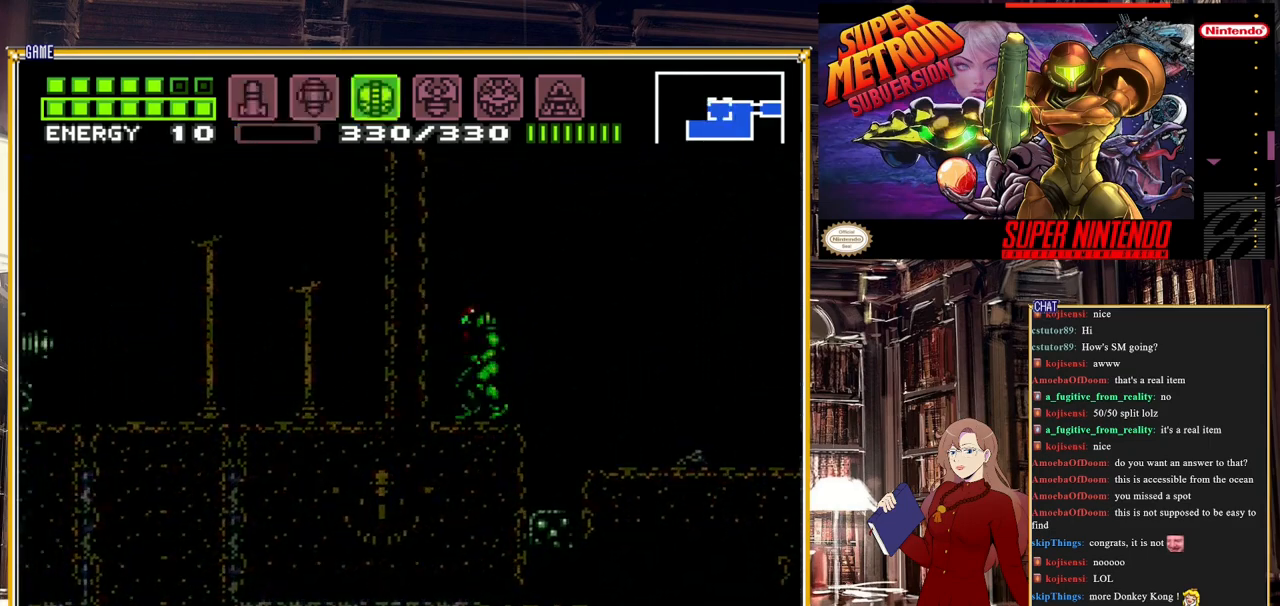
{"buttons": [], "events": [[67, "X", "up"], [117, "X", "down"], [217, "X", "up"], [250, "X", "down"], [317, "X", "up"], [367, "X", "down"], [483, "X", "up"]]}
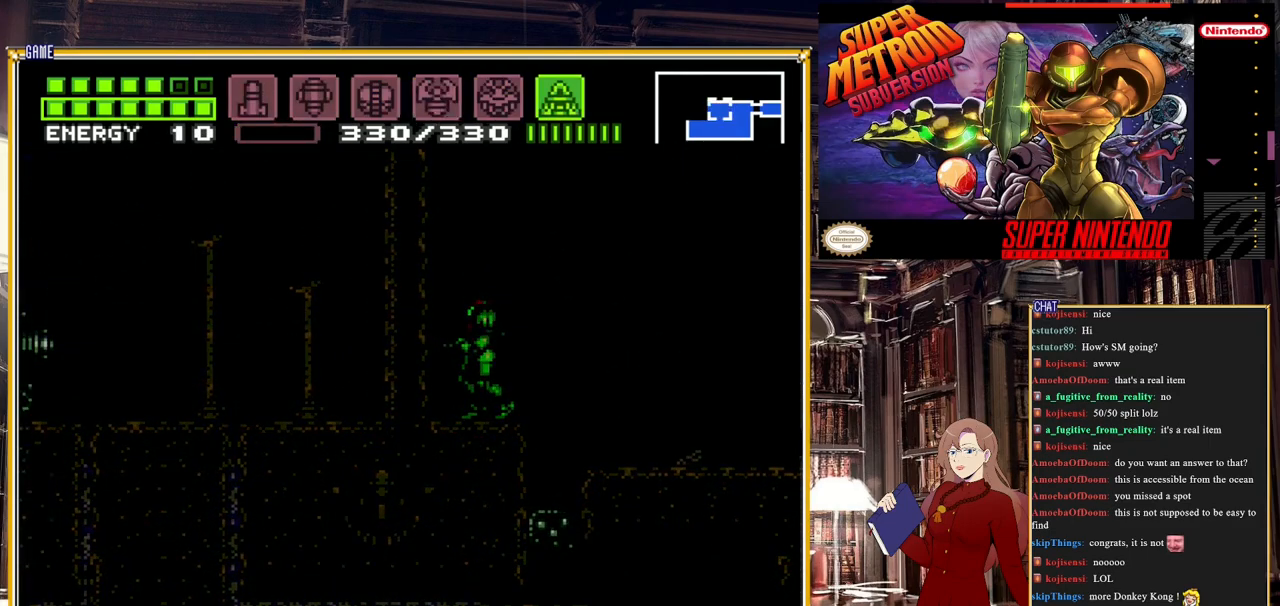
{"buttons": ["Y"], "events": [[150, "Y", "down"]]}
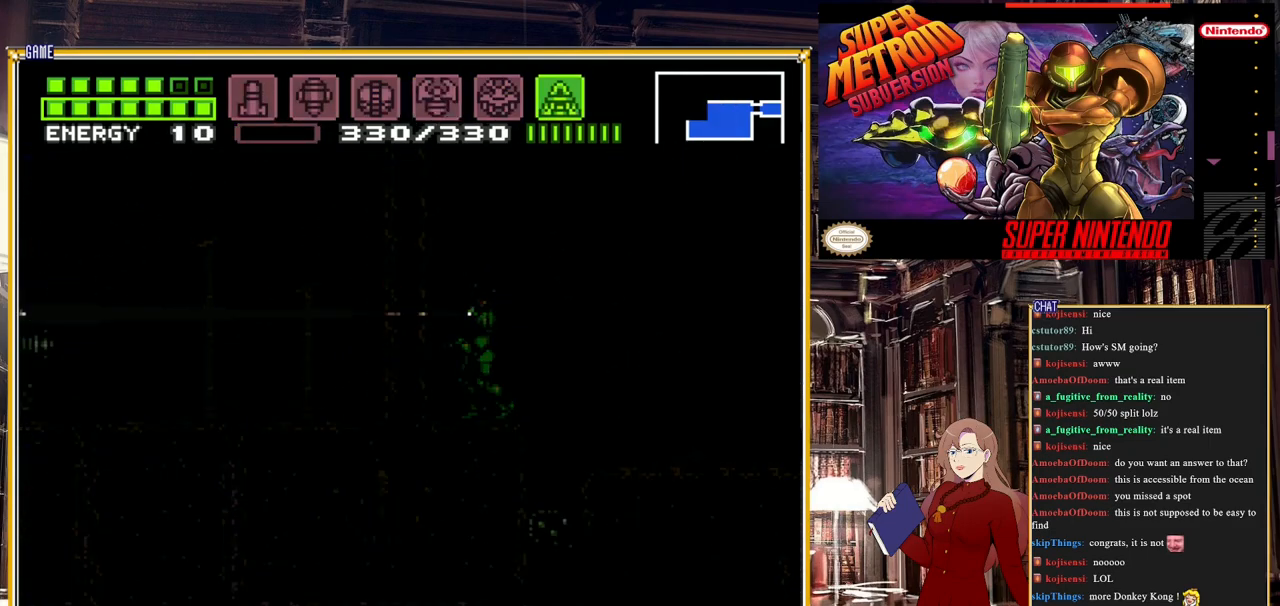
{"buttons": ["Y", "DPAD_DOWN"], "events": [[233, "DPAD_DOWN", "down"]]}
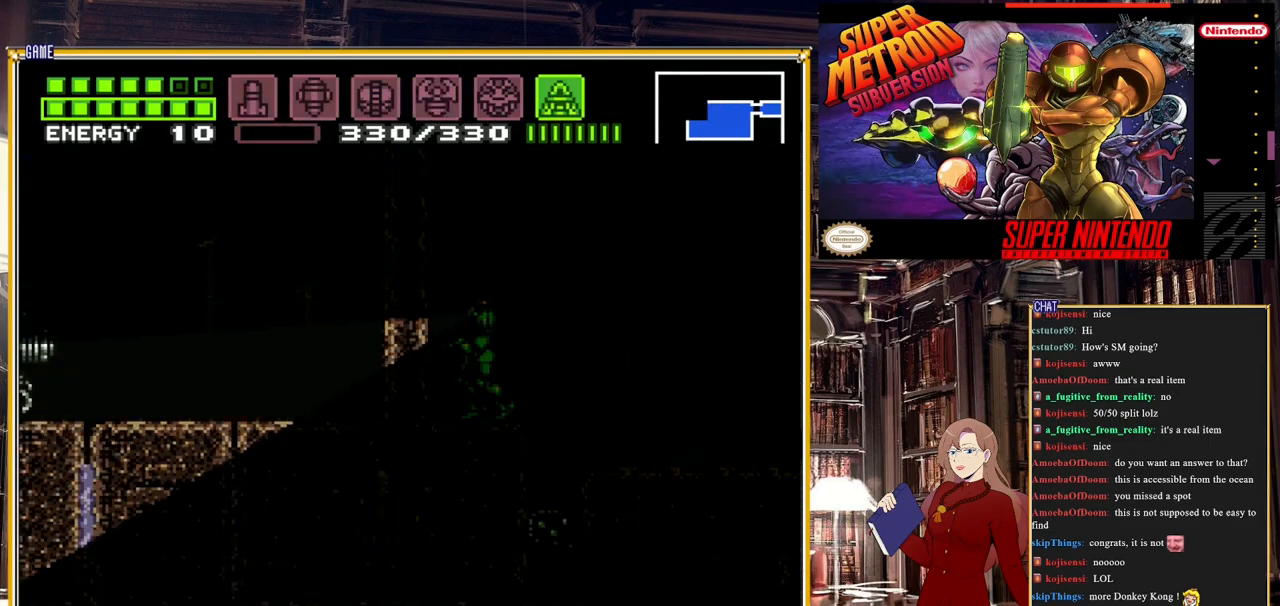
{"buttons": ["Y", "DPAD_DOWN"], "events": []}
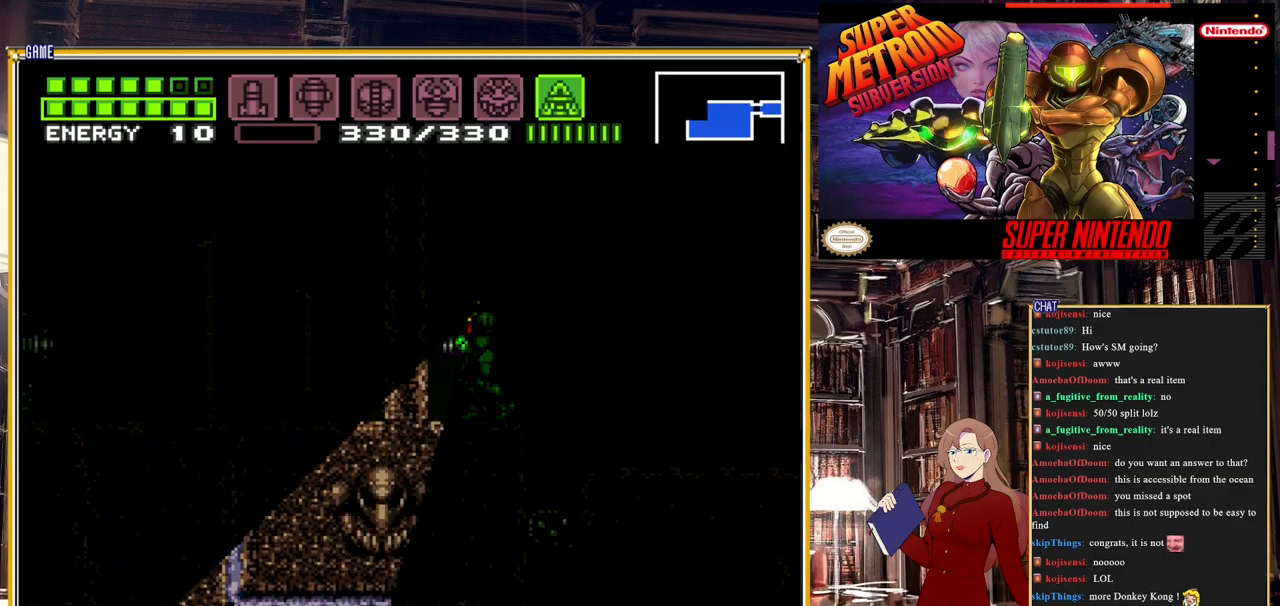
{"buttons": ["Y", "DPAD_UP"], "events": [[183, "DPAD_DOWN", "up"], [333, "DPAD_UP", "down"]]}
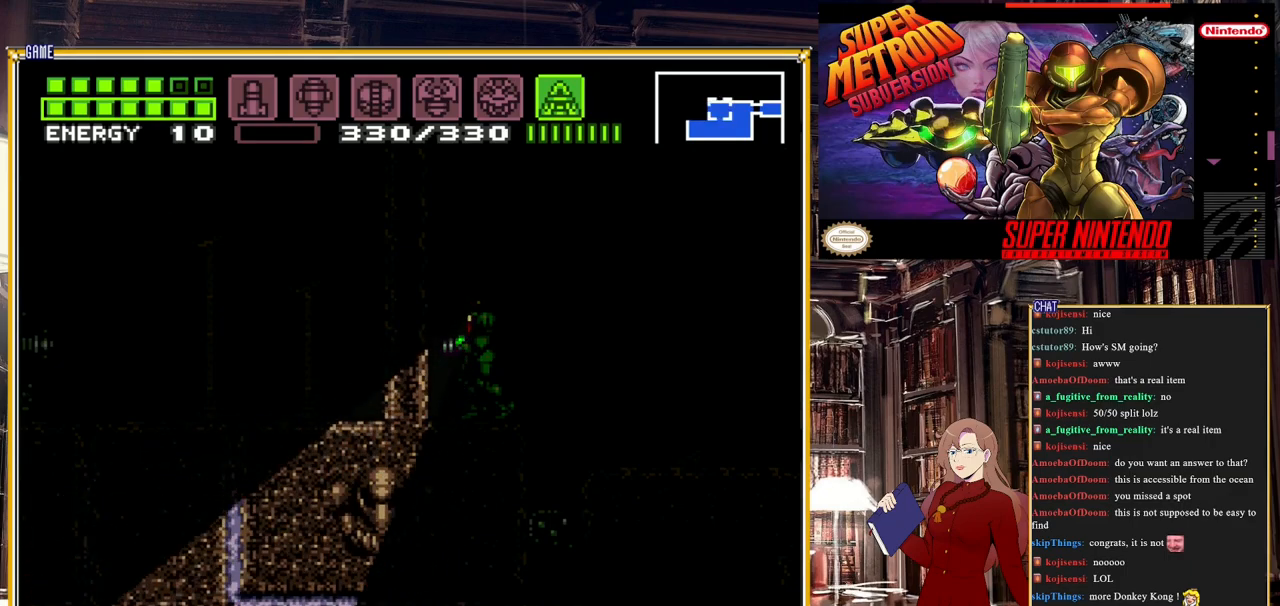
{"buttons": ["Y", "DPAD_UP"], "events": []}
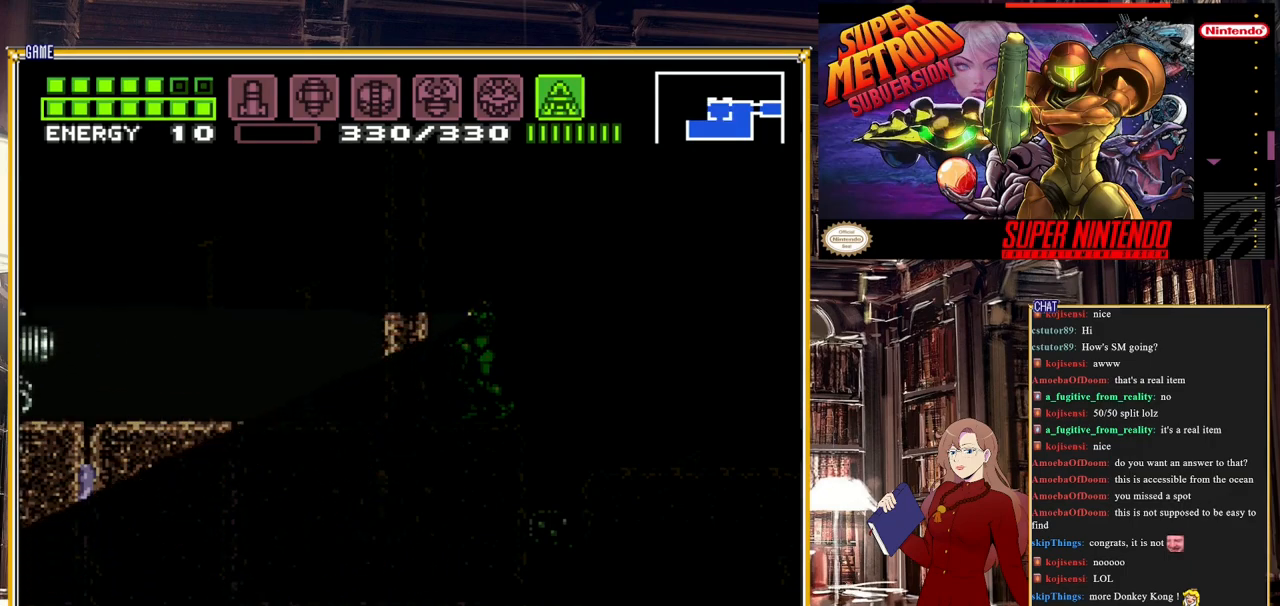
{"buttons": ["Y", "DPAD_UP"], "events": []}
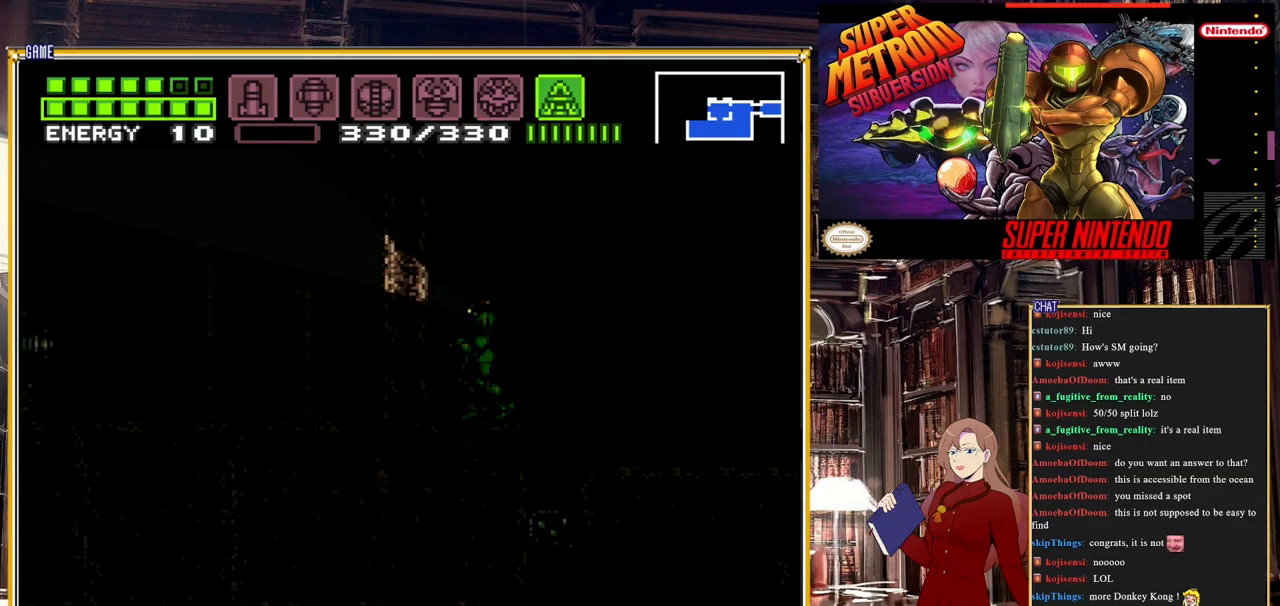
{"buttons": ["Y", "DPAD_UP"], "events": []}
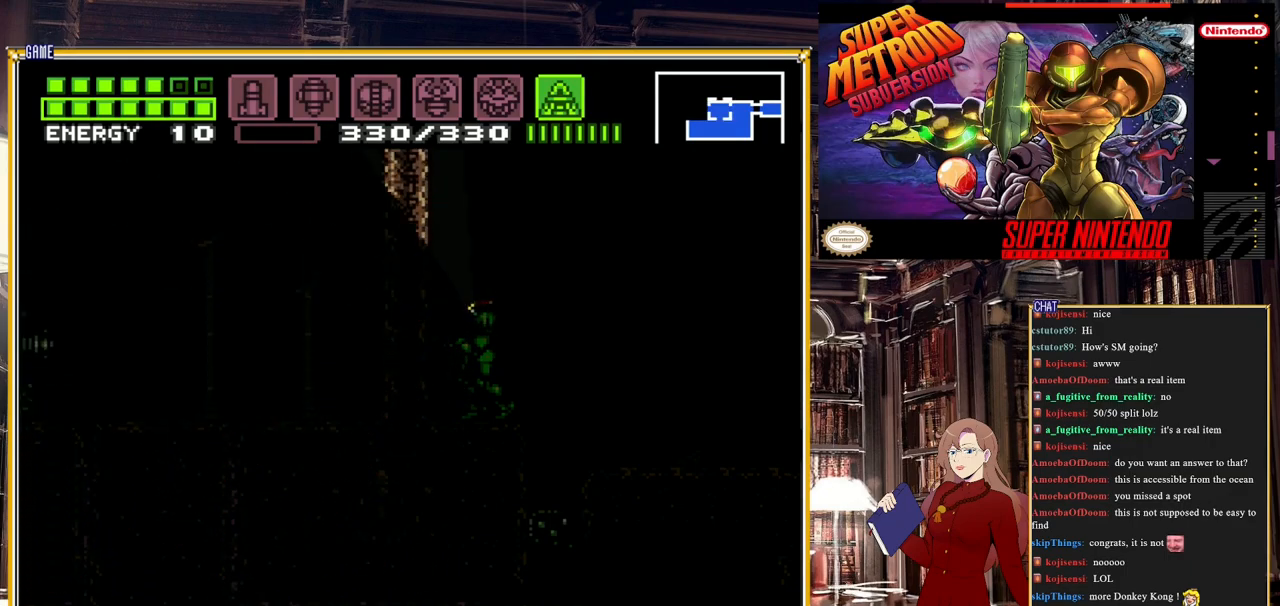
{"buttons": ["DPAD_RIGHT"], "events": [[183, "DPAD_UP", "up"], [300, "DPAD_RIGHT", "down"], [483, "Y", "up"]]}
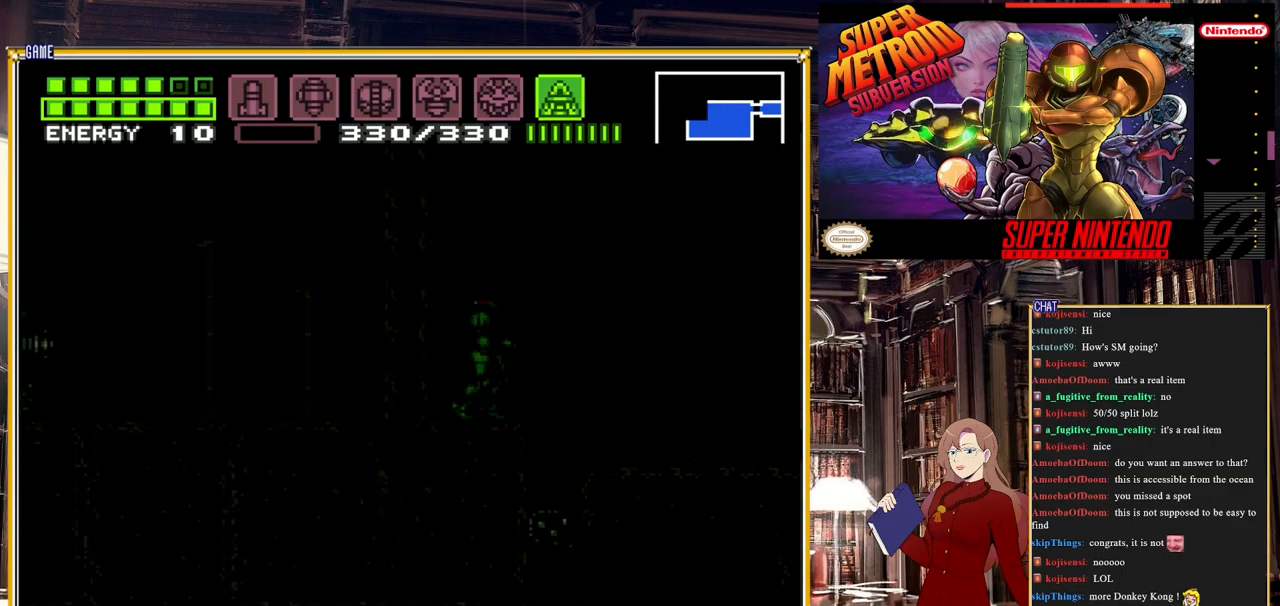
{"buttons": ["A", "DPAD_RIGHT"], "events": [[50, "A", "down"]]}
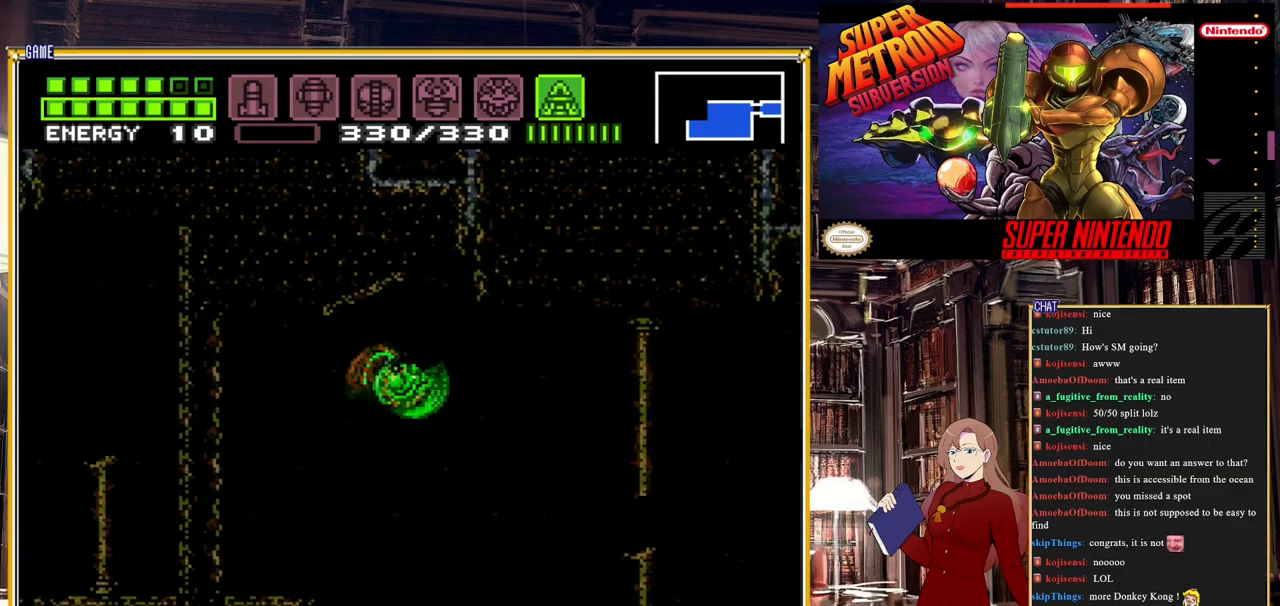
{"buttons": ["DPAD_RIGHT"], "events": [[117, "A", "up"], [183, "DPAD_RIGHT", "up"], [183, "DPAD_UP", "down"], [200, "A", "down"], [283, "DPAD_UP", "up"], [300, "DPAD_RIGHT", "down"], [450, "A", "up"]]}
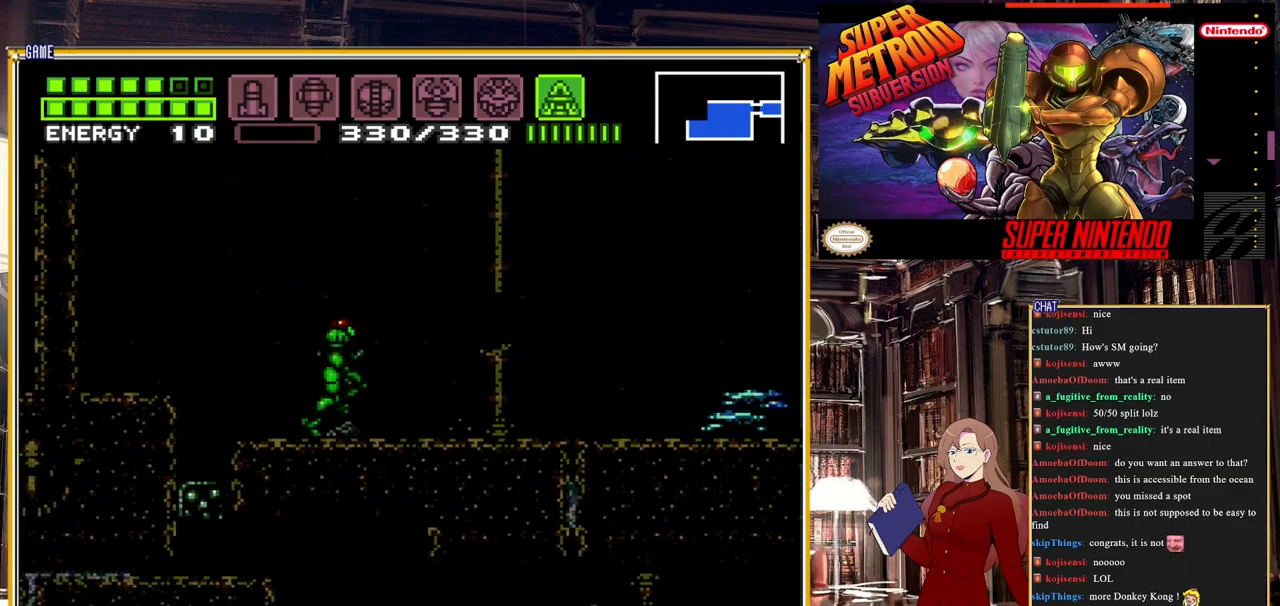
{"buttons": ["A", "DPAD_RIGHT"], "events": [[367, "A", "down"]]}
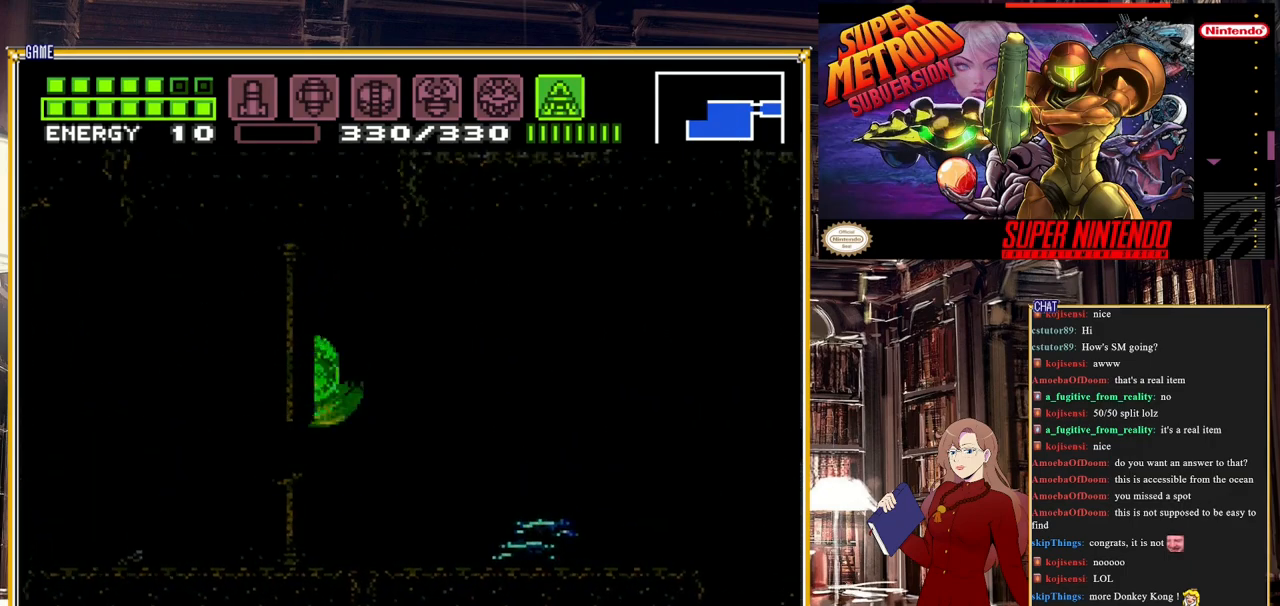
{"buttons": ["DPAD_RIGHT"], "events": [[283, "A", "up"]]}
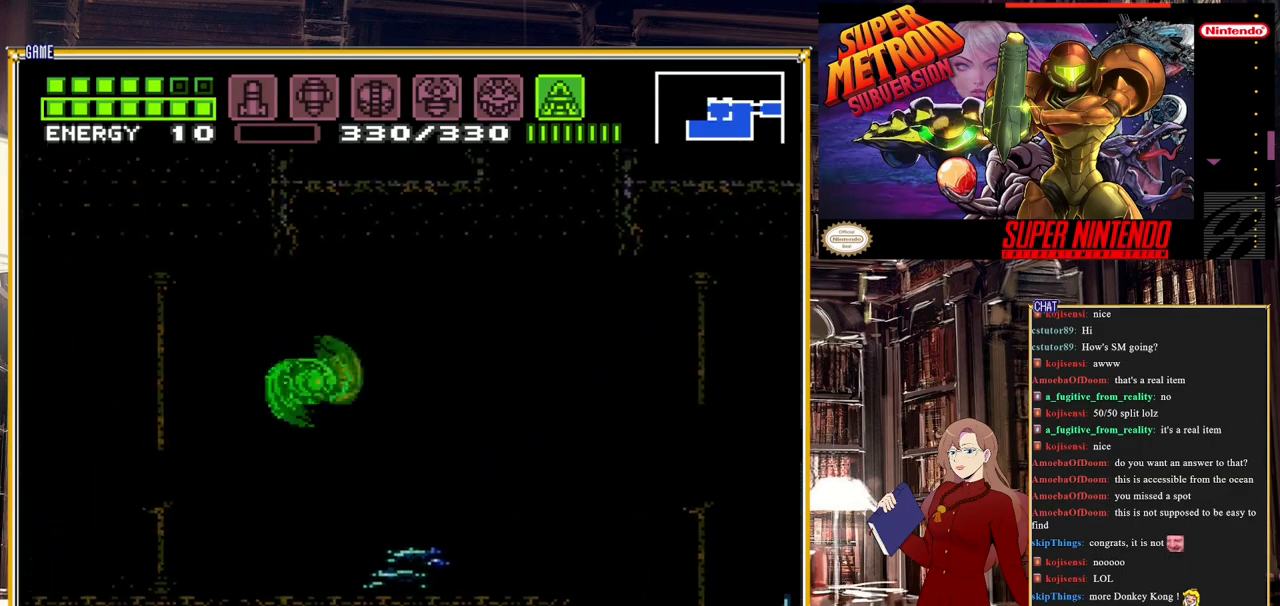
{"buttons": ["DPAD_RIGHT"], "events": []}
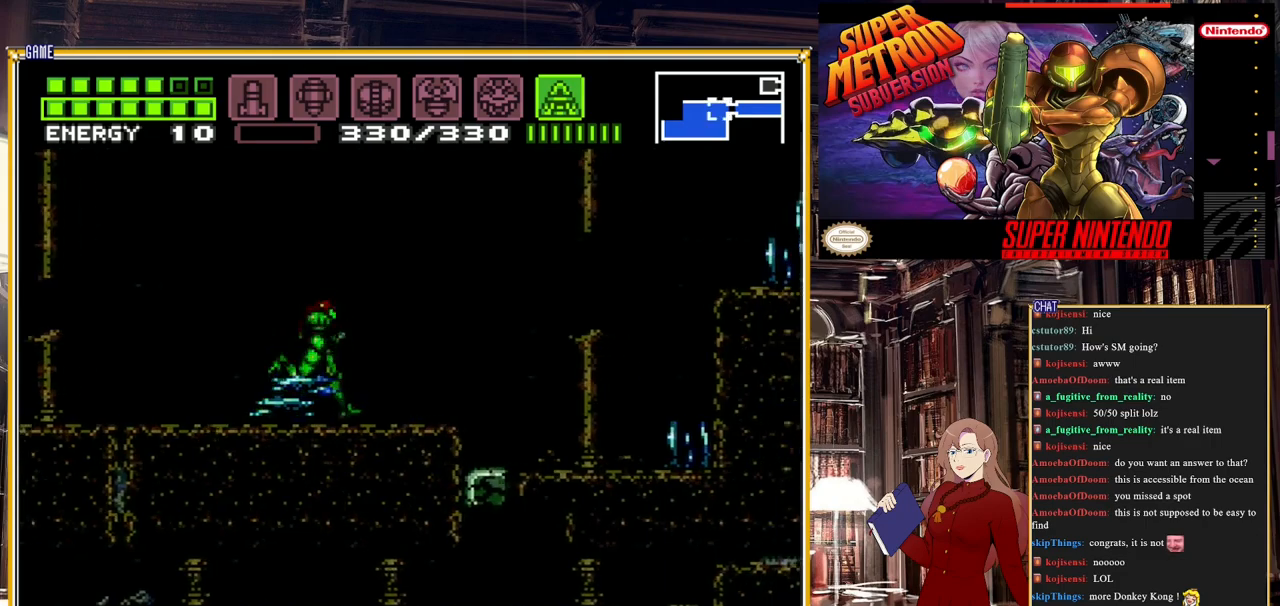
{"buttons": ["DPAD_RIGHT"], "events": [[200, "A", "down"], [483, "A", "up"]]}
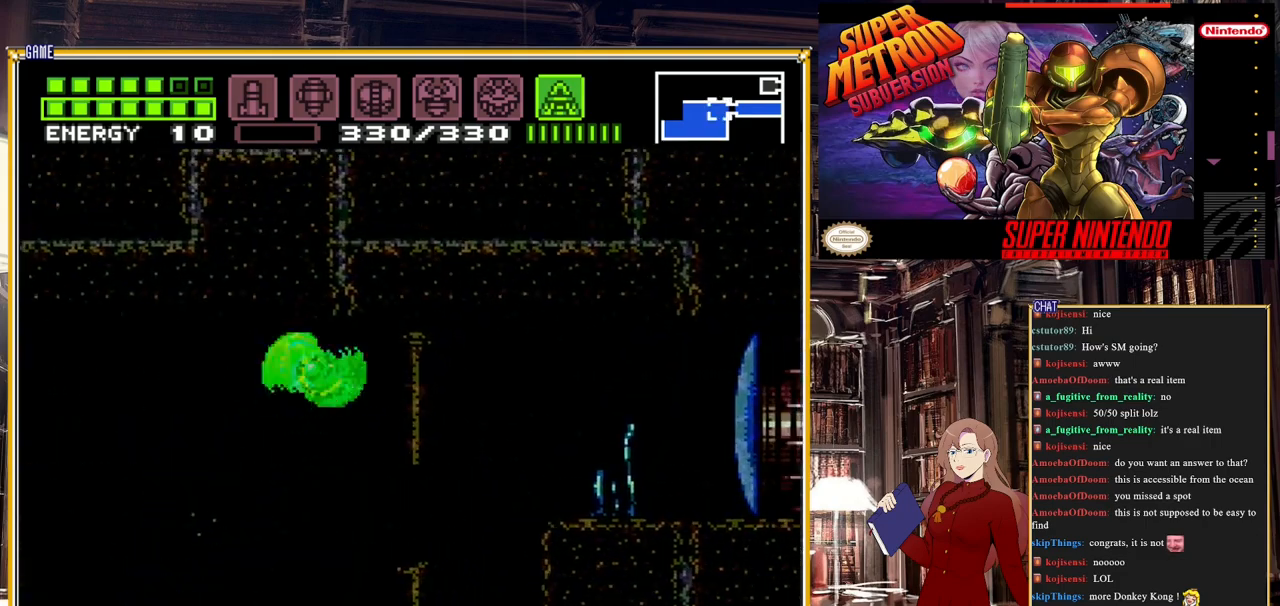
{"buttons": ["A", "DPAD_RIGHT"], "events": [[400, "A", "down"]]}
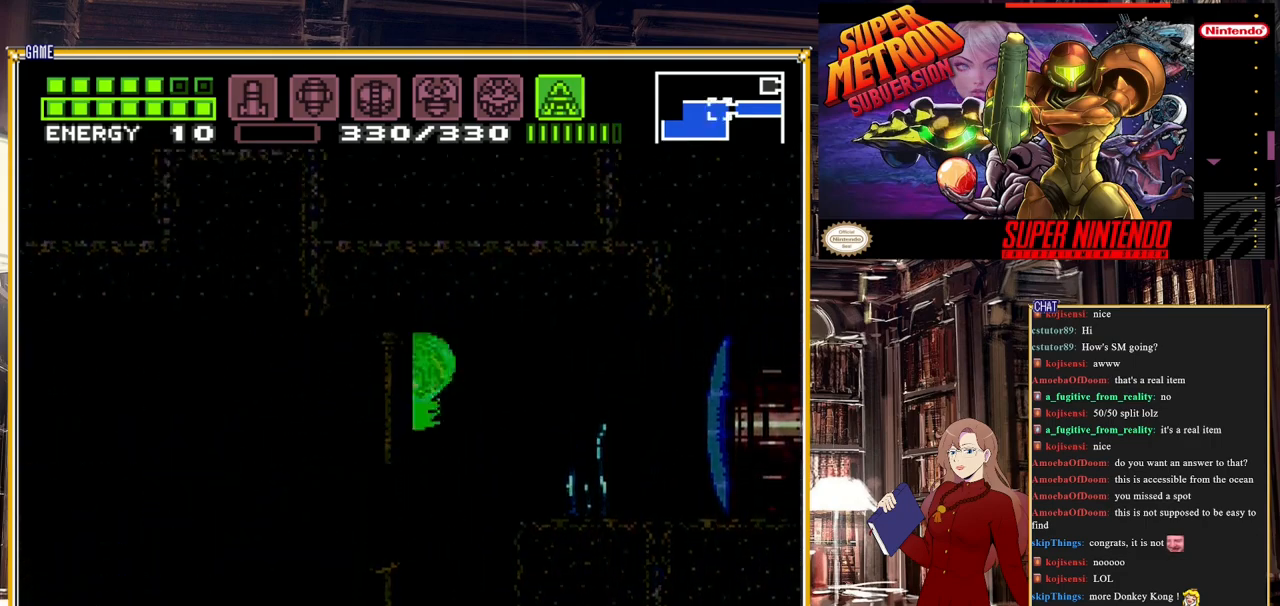
{"buttons": ["DPAD_RIGHT"], "events": [[83, "A", "up"]]}
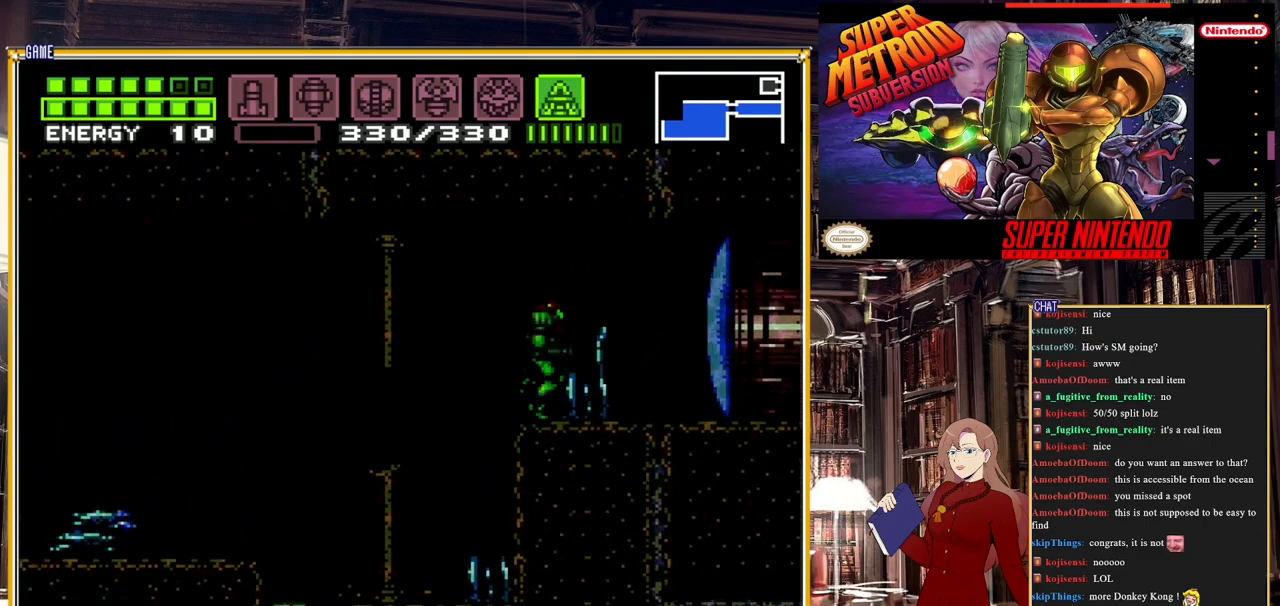
{"buttons": ["Y"], "events": [[150, "DPAD_RIGHT", "up"], [200, "DPAD_LEFT", "down"], [317, "DPAD_LEFT", "up"], [350, "Y", "down"]]}
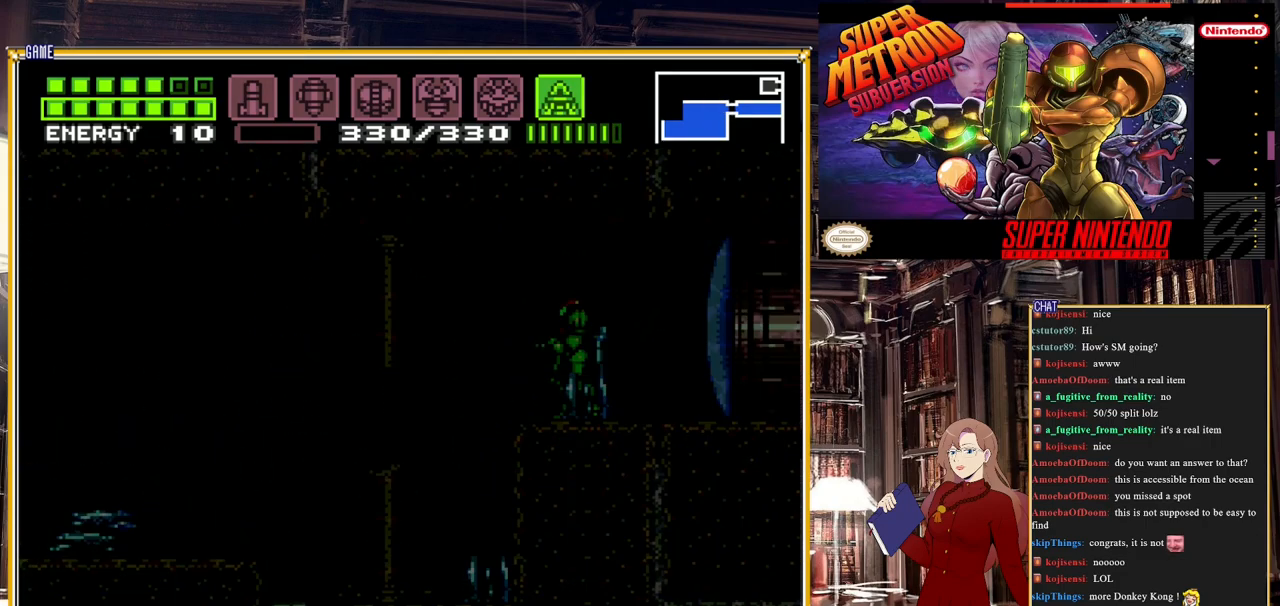
{"buttons": ["Y", "DPAD_UP"], "events": [[417, "DPAD_UP", "down"]]}
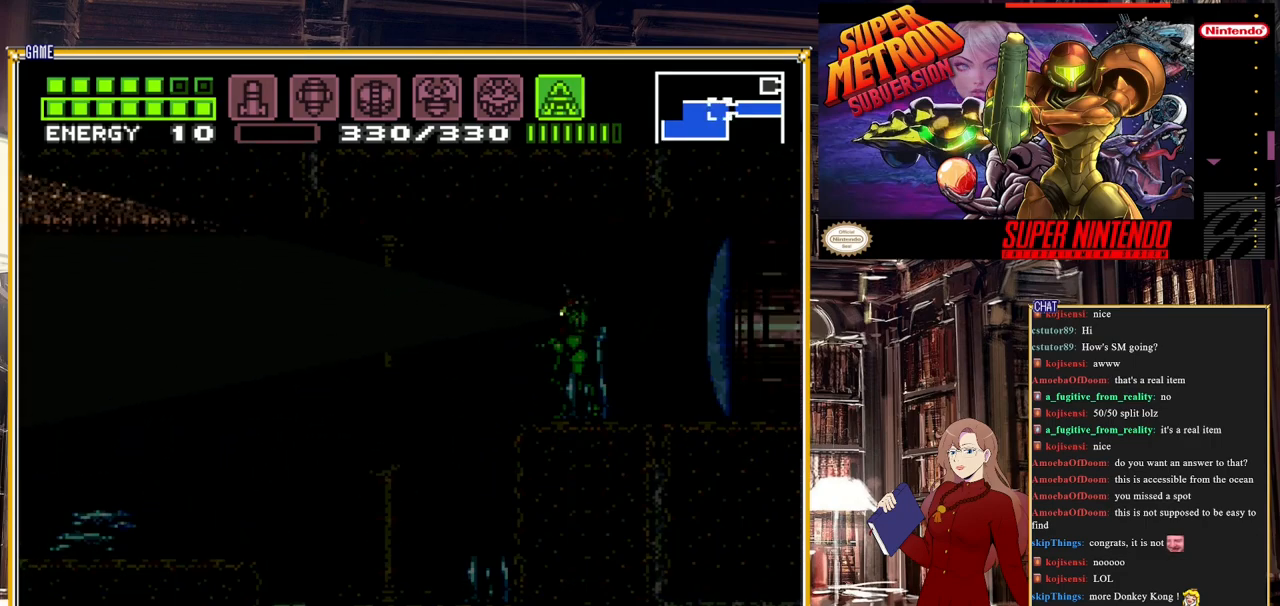
{"buttons": ["Y", "DPAD_DOWN"], "events": [[300, "DPAD_UP", "up"], [433, "DPAD_DOWN", "down"]]}
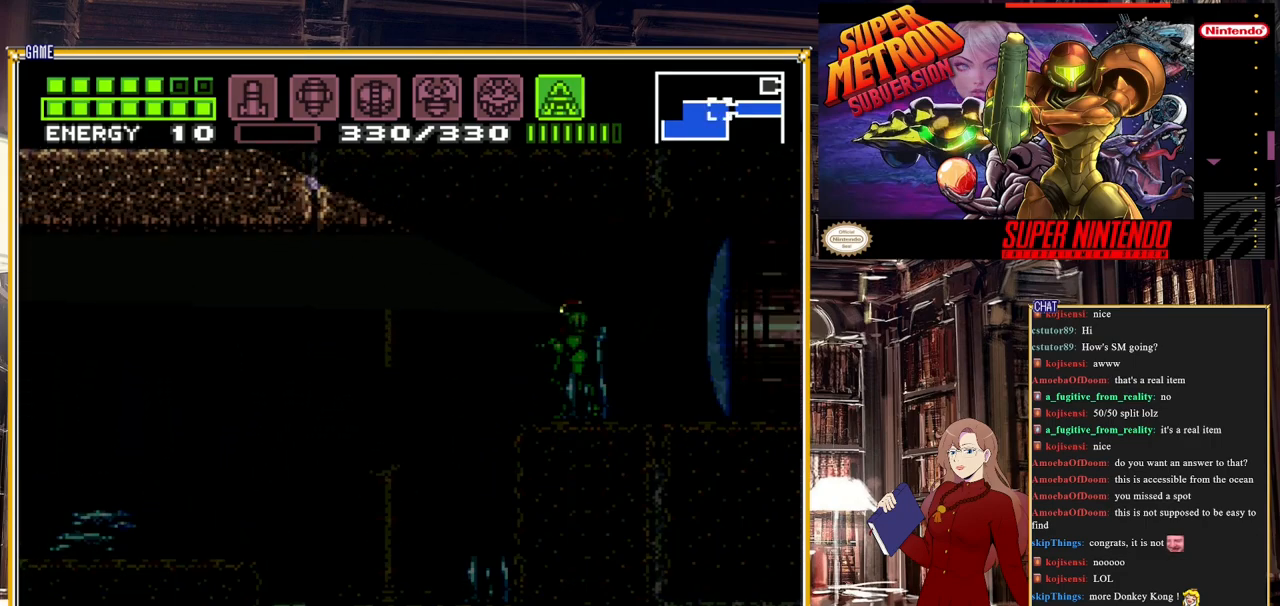
{"buttons": ["Y", "DPAD_DOWN"], "events": []}